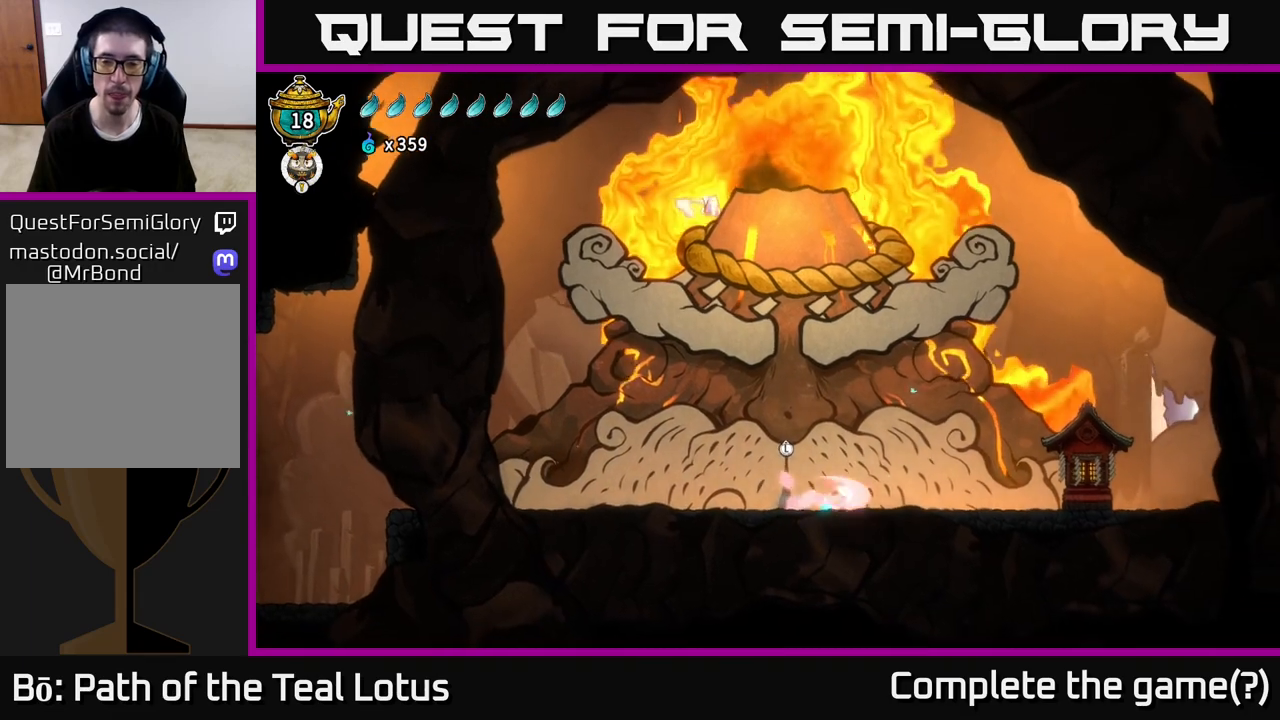
Gameplay with a controller (Xbox layout); each line is a JSON object with the inputs held at the frame after it. "events" lists button and stick changes between this image and that frame as [ms after this image, input, new state], when the widget could be followed in between.
{"buttons": [], "left_stick": "right", "right_stick": "center", "events": [[33, "A", "down"], [133, "R2", "up"], [150, "A", "up"]]}
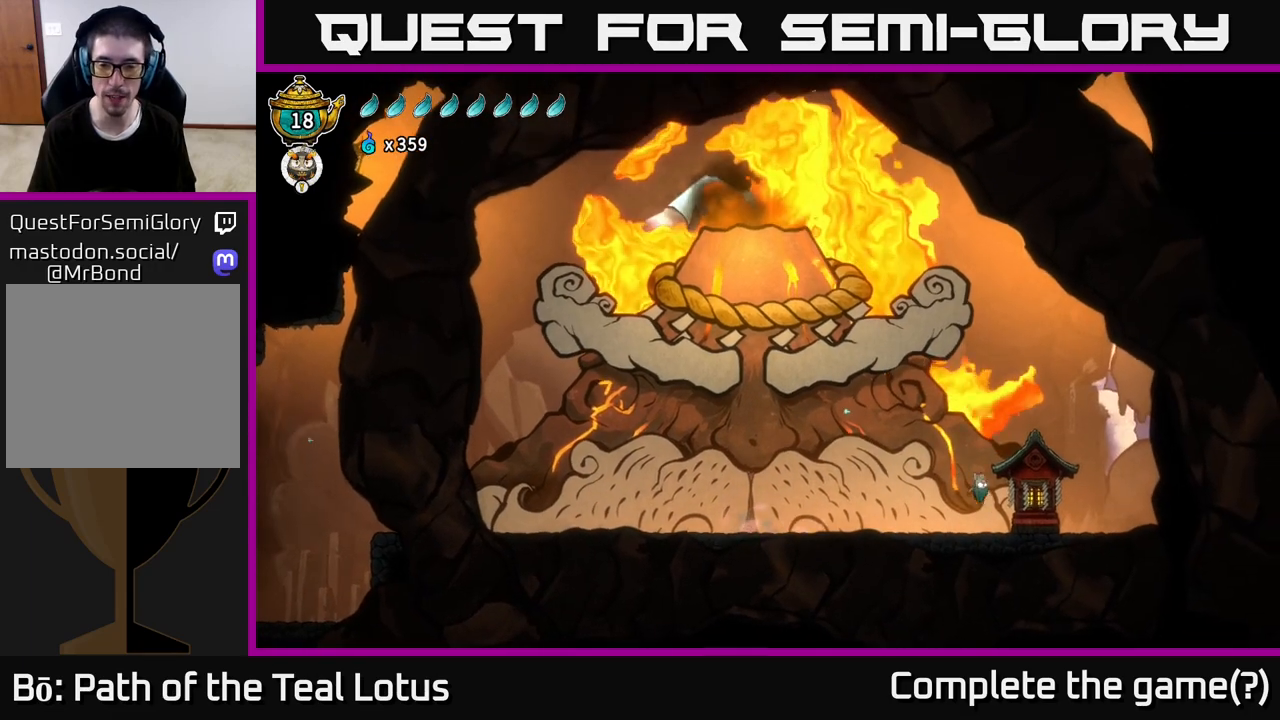
{"buttons": [], "left_stick": "up-left", "right_stick": "center", "events": [[233, "left_stick", "up-right"], [400, "left_stick", "up-left"]]}
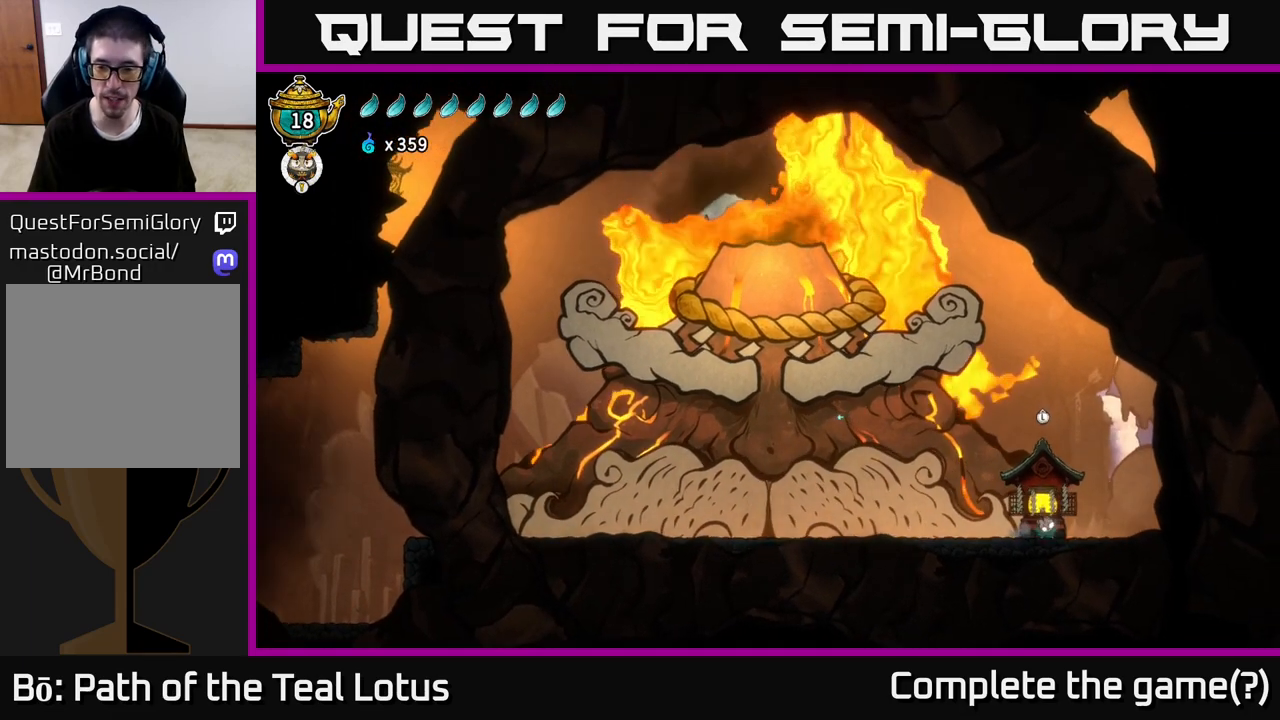
{"buttons": [], "left_stick": "up", "right_stick": "center", "events": [[33, "left_stick", "center"], [150, "left_stick", "right"], [433, "left_stick", "up"]]}
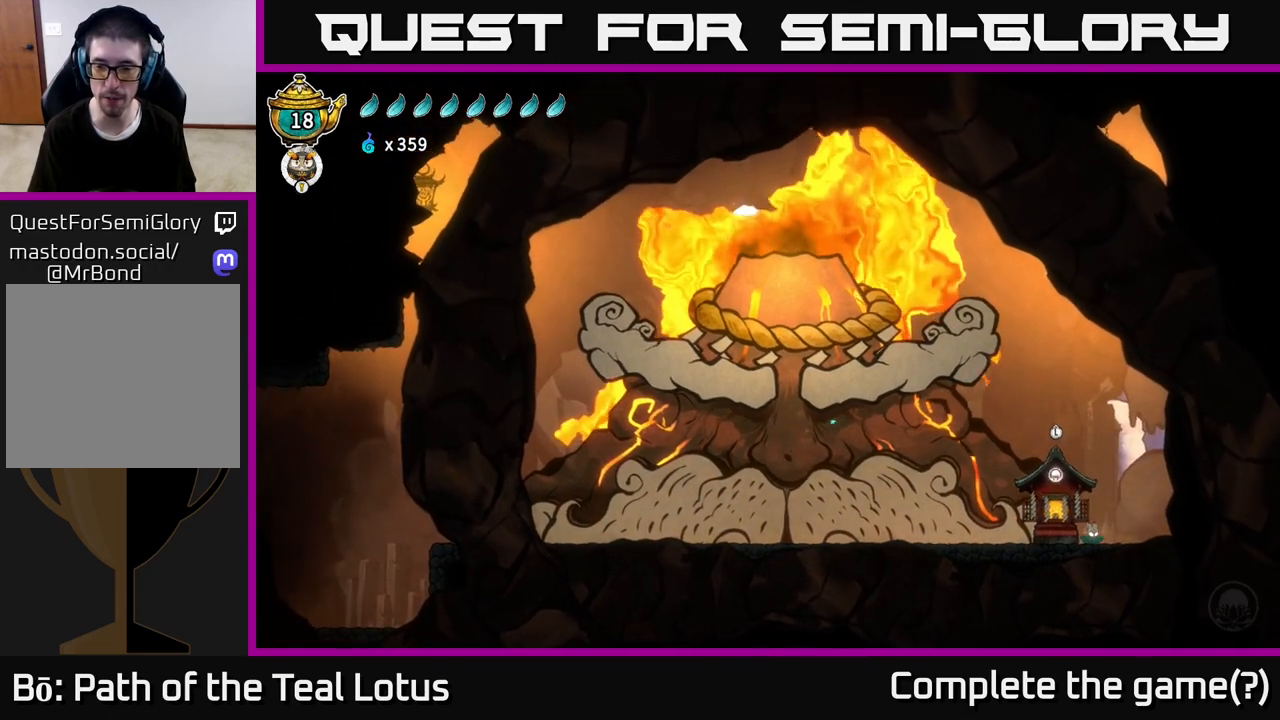
{"buttons": ["R2"], "left_stick": "right", "right_stick": "center", "events": [[50, "left_stick", "left"], [250, "left_stick", "center"], [483, "R2", "down"], [500, "left_stick", "right"]]}
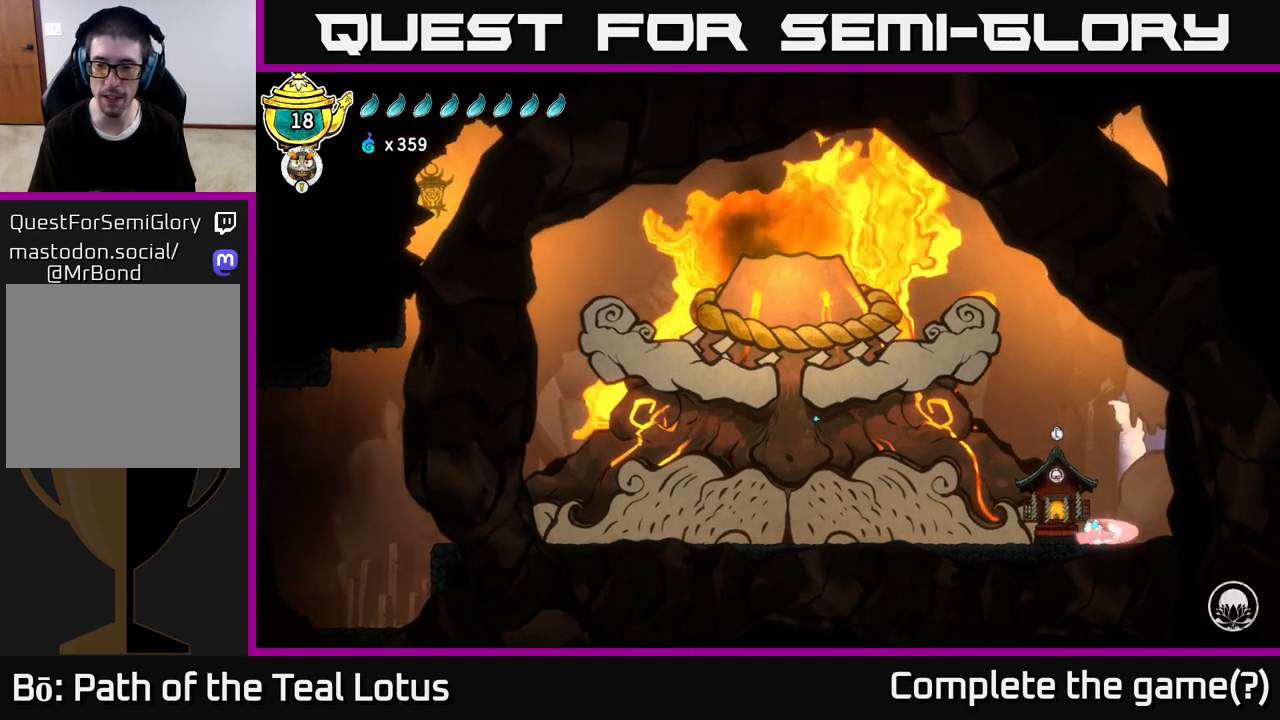
{"buttons": ["R2"], "left_stick": "right", "right_stick": "center", "events": [[133, "R2", "up"], [383, "R2", "down"]]}
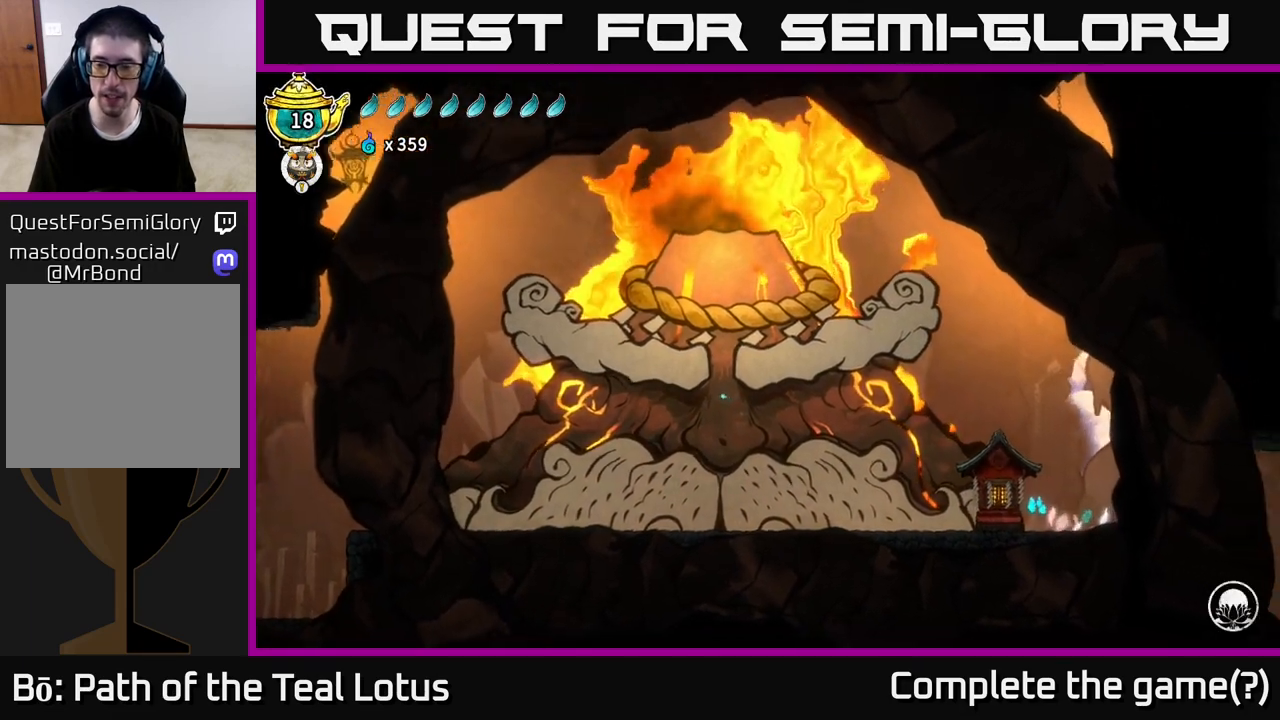
{"buttons": [], "left_stick": "right", "right_stick": "center", "events": [[33, "A", "down"], [100, "R2", "up"], [217, "A", "up"]]}
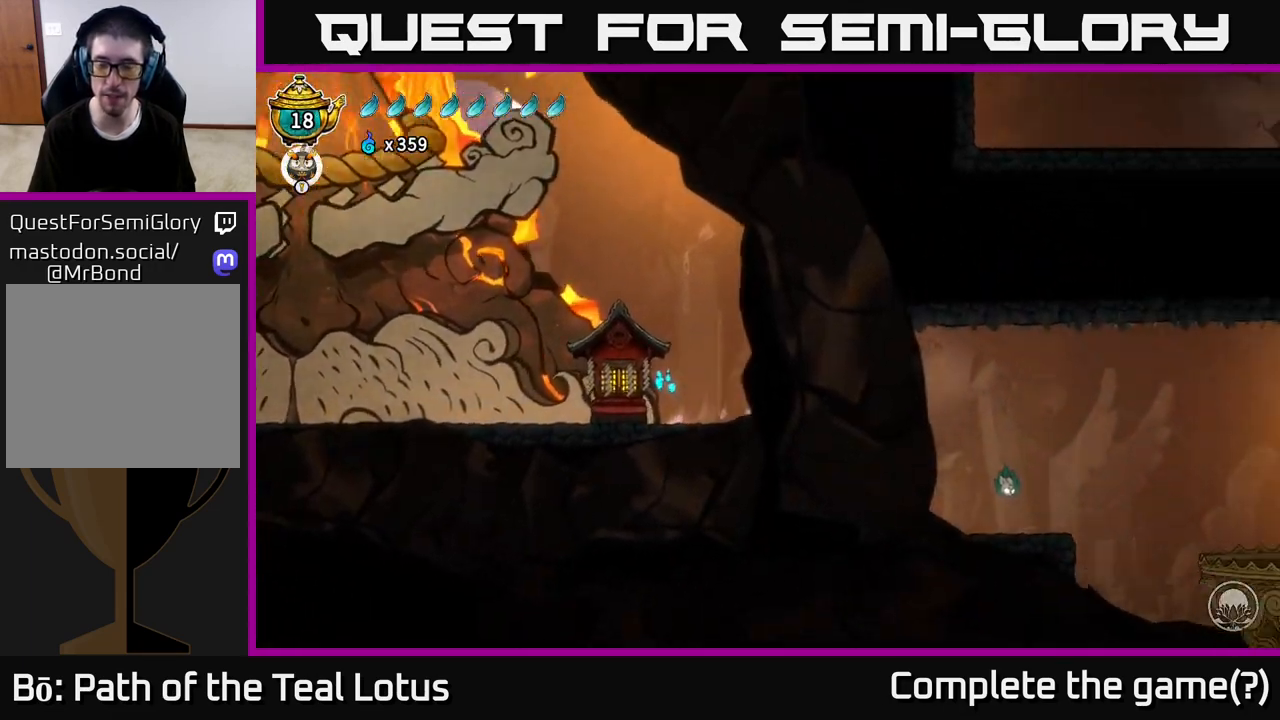
{"buttons": [], "left_stick": "right", "right_stick": "center", "events": [[117, "R2", "down"], [250, "A", "down"], [333, "R2", "up"], [433, "A", "up"]]}
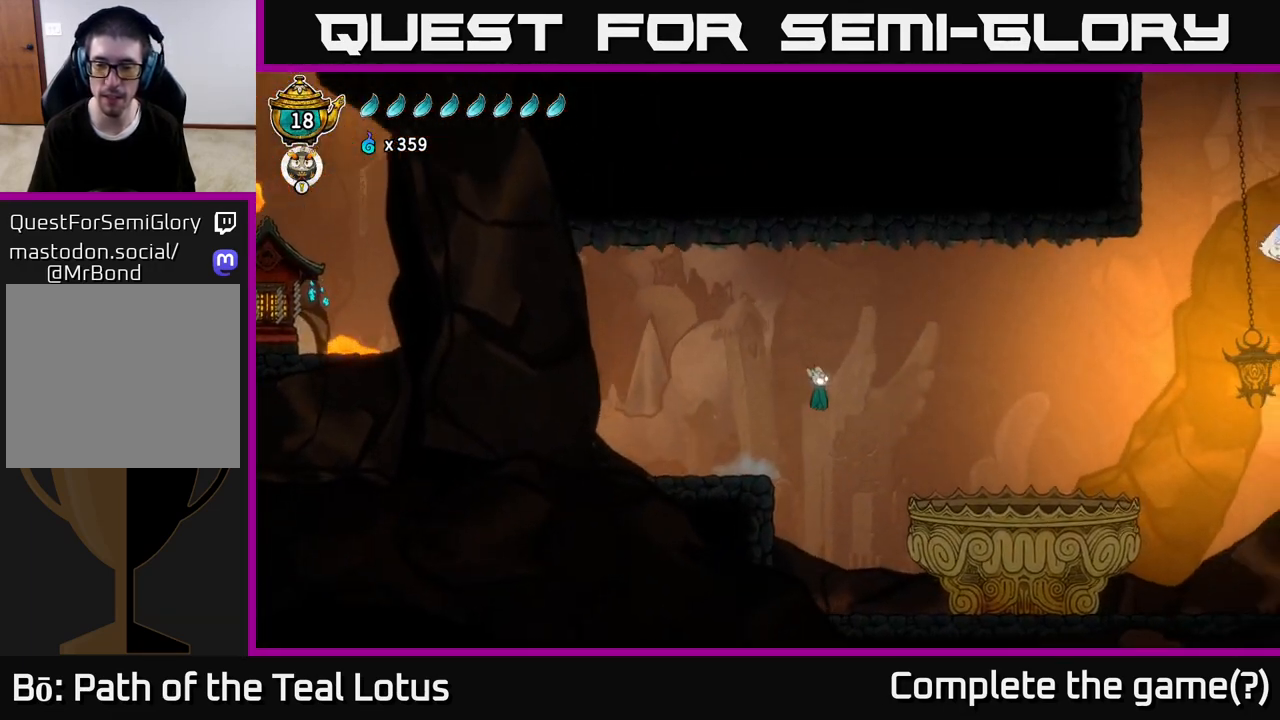
{"buttons": [], "left_stick": "right", "right_stick": "center", "events": []}
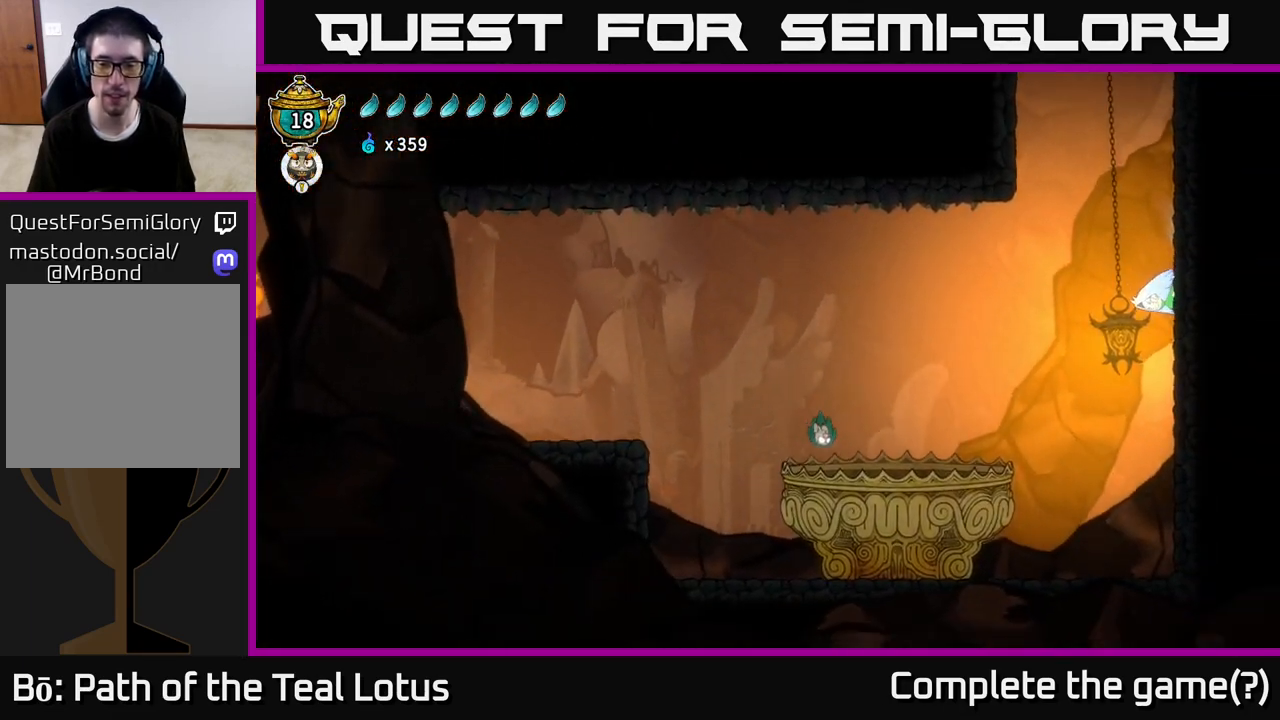
{"buttons": [], "left_stick": "up", "right_stick": "center", "events": [[300, "left_stick", "center"], [483, "left_stick", "up"]]}
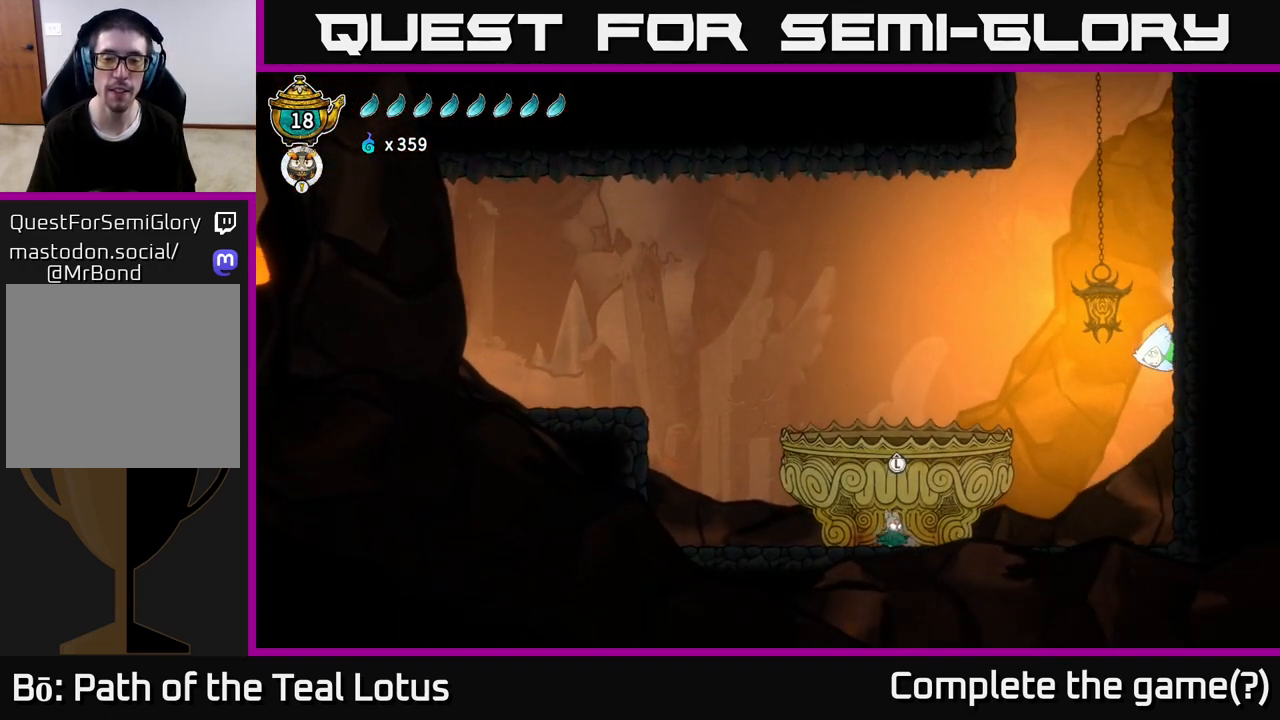
{"buttons": [], "left_stick": "center", "right_stick": "center", "events": [[83, "left_stick", "center"]]}
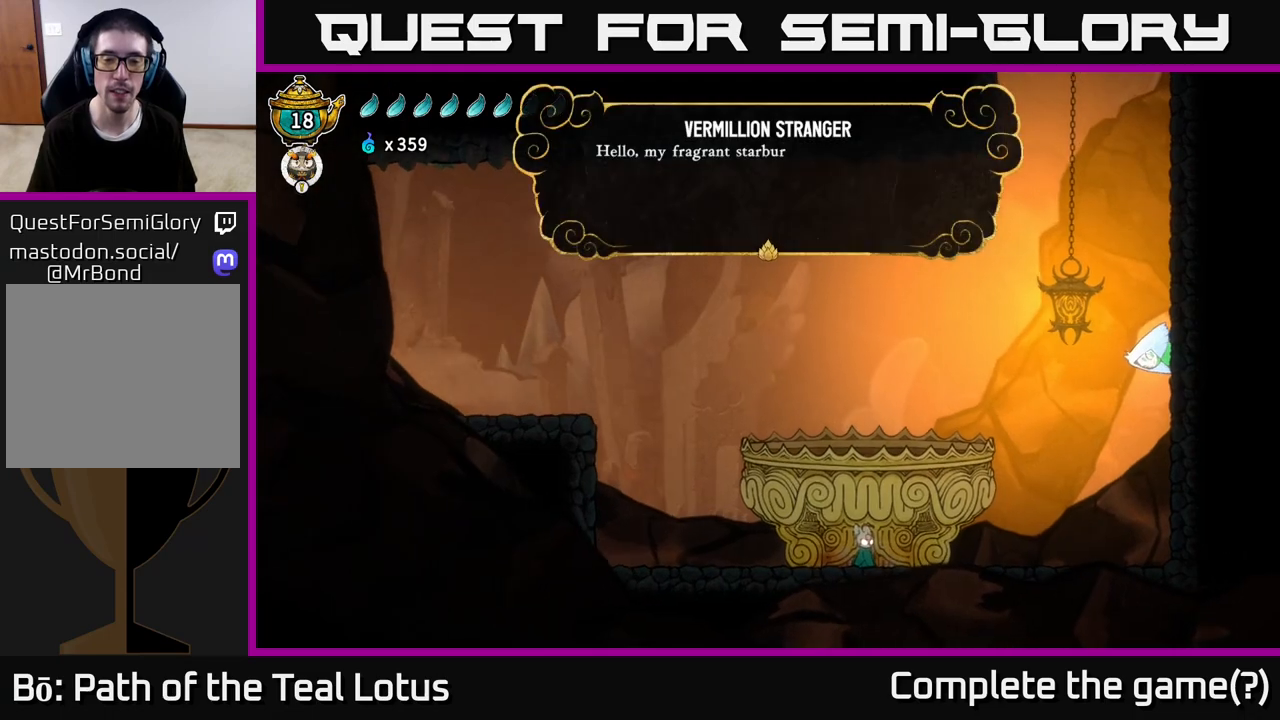
{"buttons": [], "left_stick": "center", "right_stick": "center", "events": []}
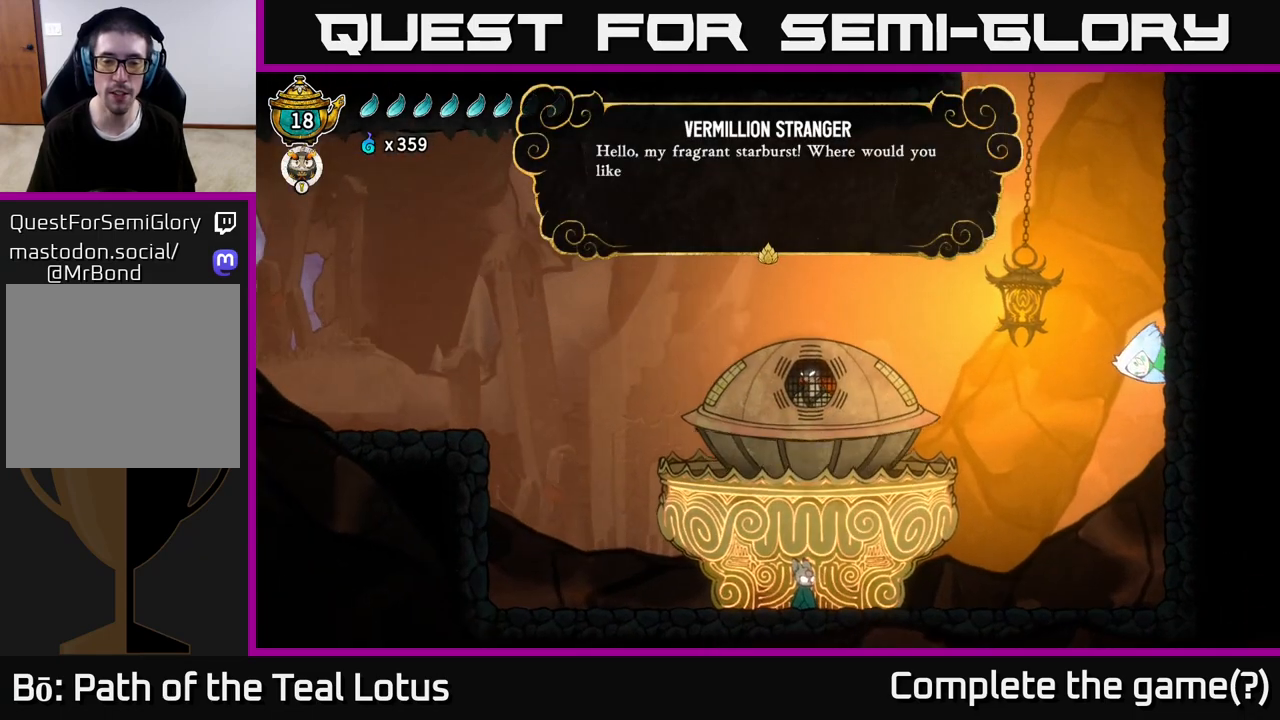
{"buttons": [], "left_stick": "center", "right_stick": "center", "events": []}
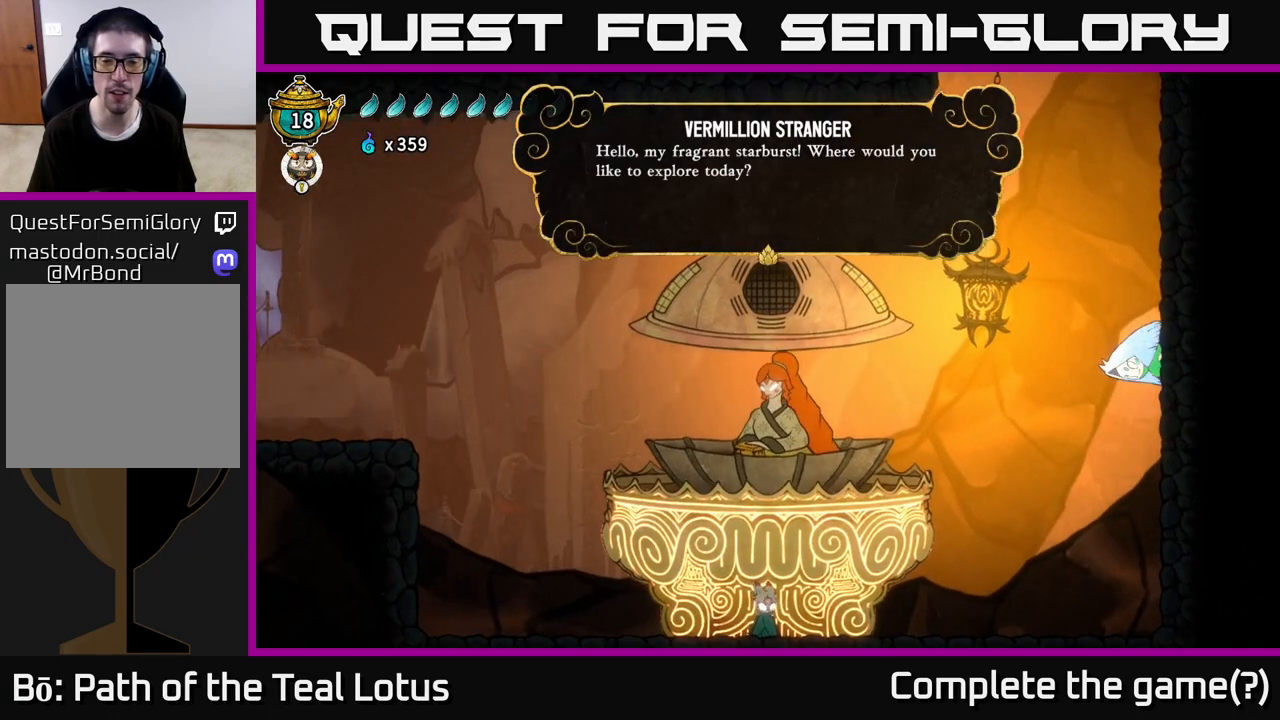
{"buttons": [], "left_stick": "center", "right_stick": "center", "events": []}
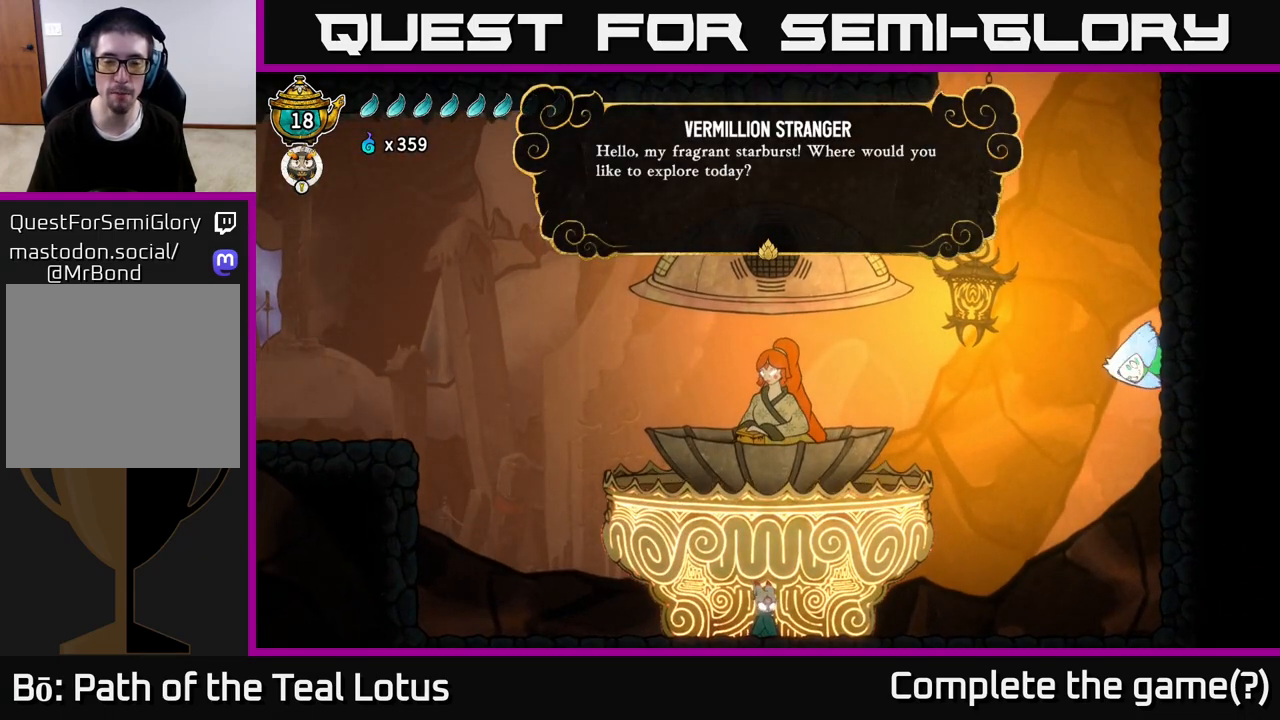
{"buttons": [], "left_stick": "center", "right_stick": "center", "events": []}
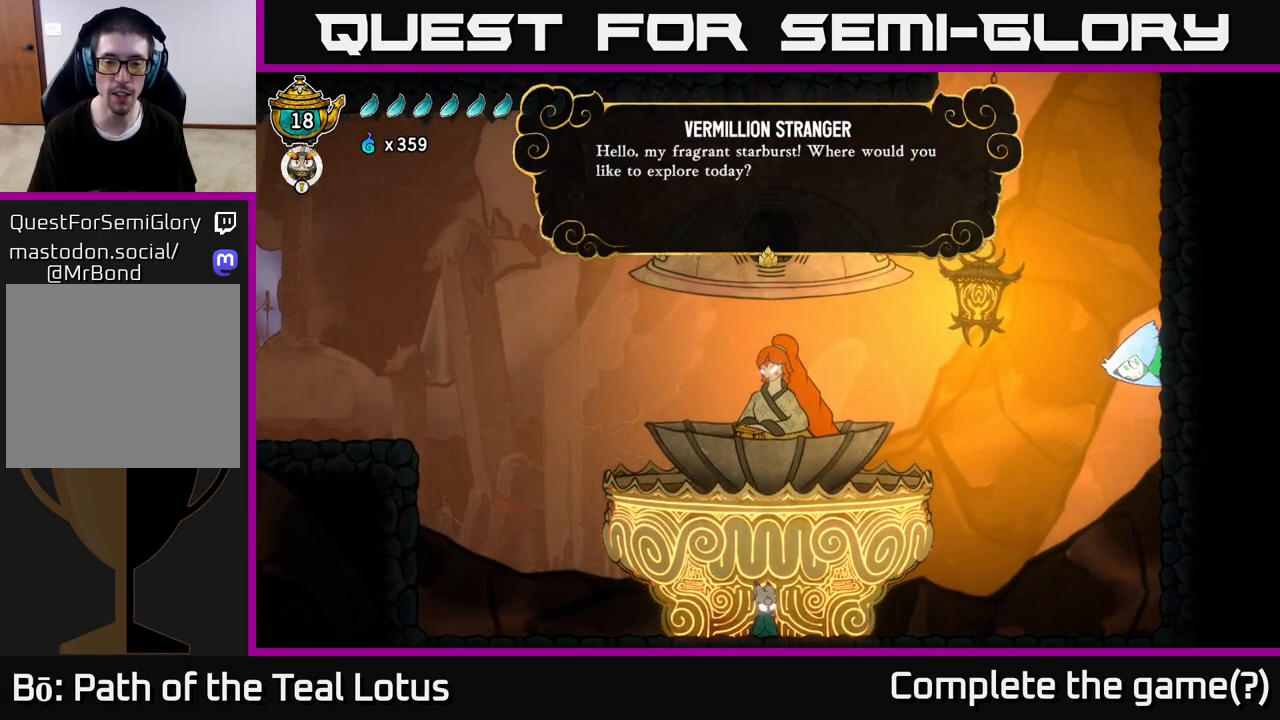
{"buttons": [], "left_stick": "center", "right_stick": "center", "events": []}
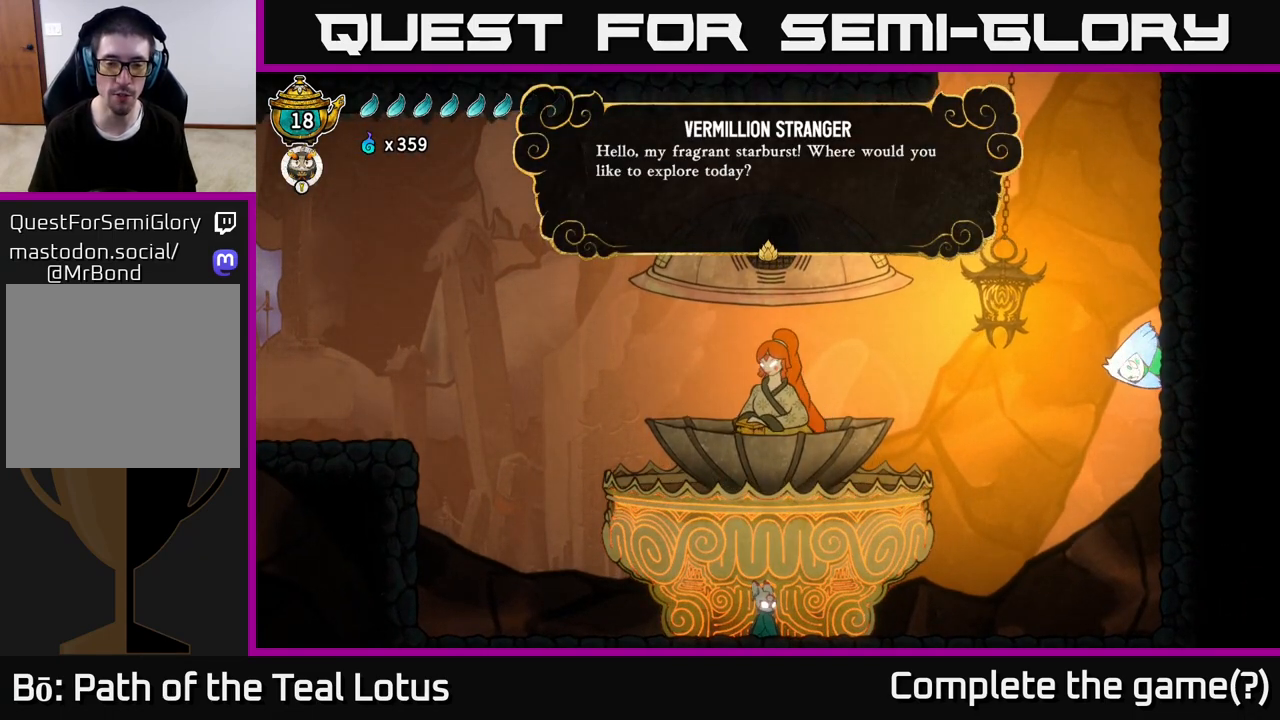
{"buttons": [], "left_stick": "down-left", "right_stick": "center", "events": [[483, "left_stick", "down-left"]]}
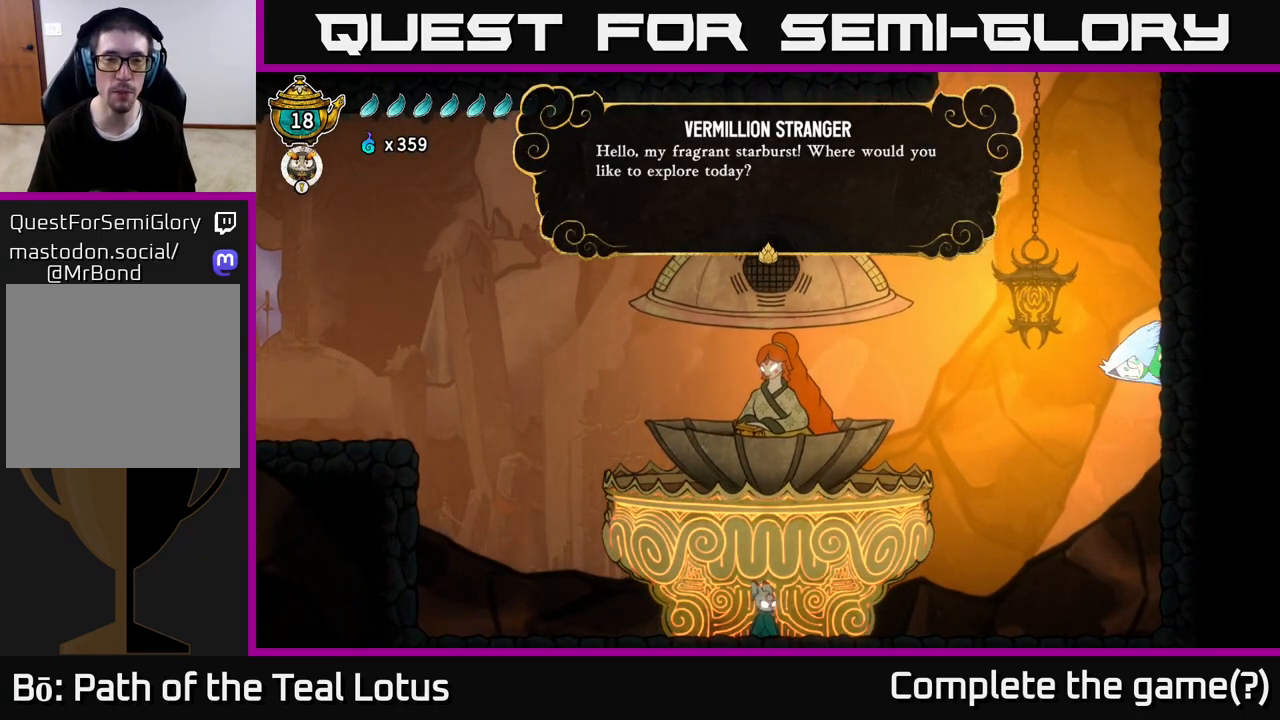
{"buttons": [], "left_stick": "center", "right_stick": "center", "events": [[67, "left_stick", "center"]]}
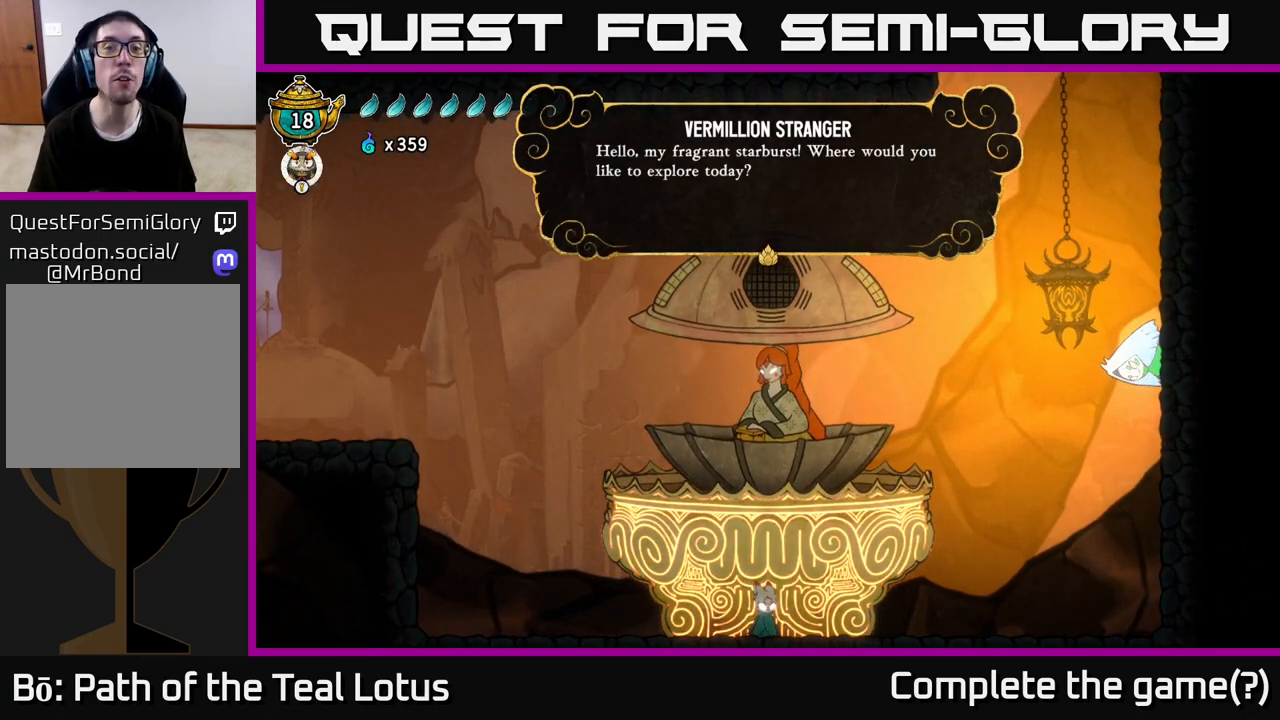
{"buttons": [], "left_stick": "center", "right_stick": "center", "events": []}
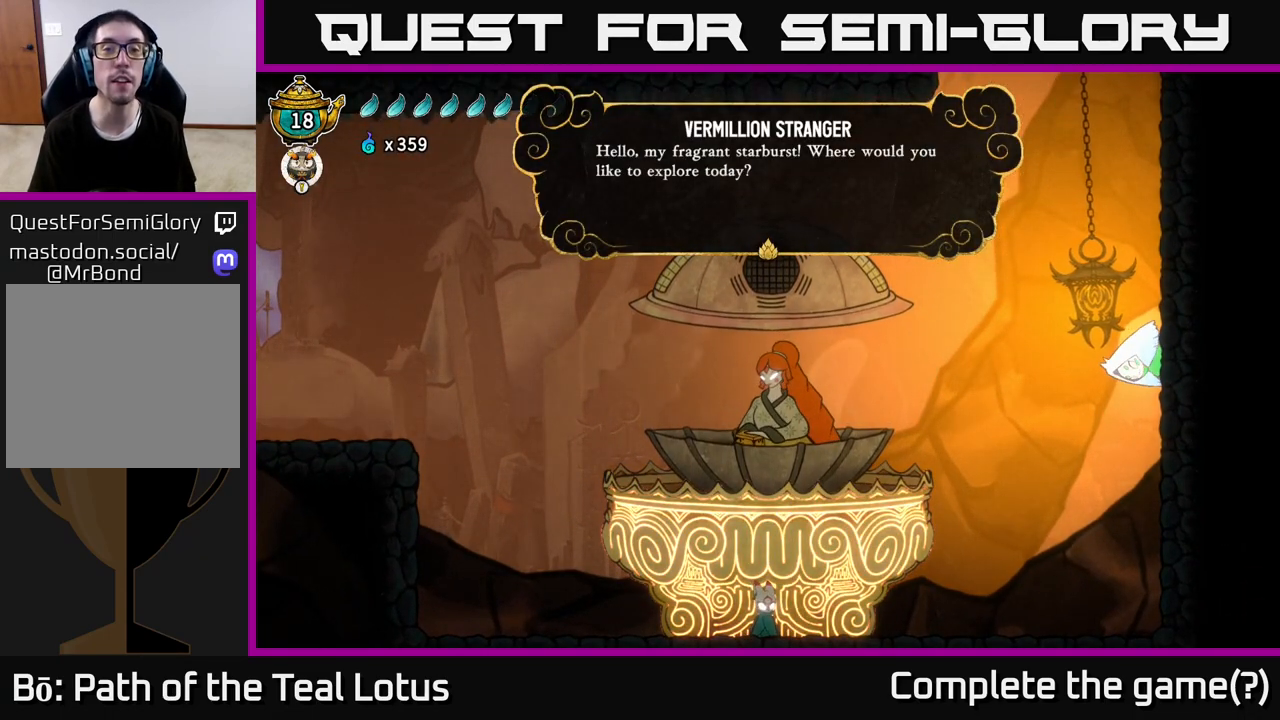
{"buttons": [], "left_stick": "center", "right_stick": "center", "events": [[217, "A", "down"], [300, "A", "up"]]}
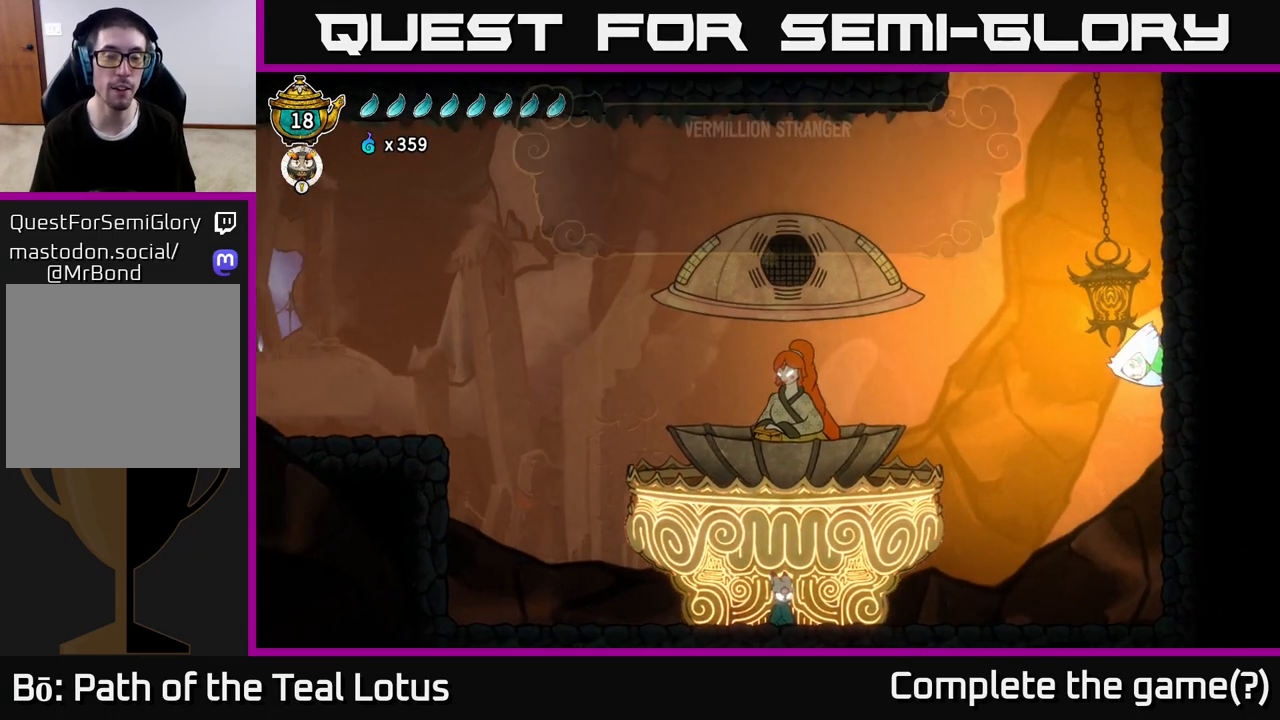
{"buttons": [], "left_stick": "center", "right_stick": "center", "events": []}
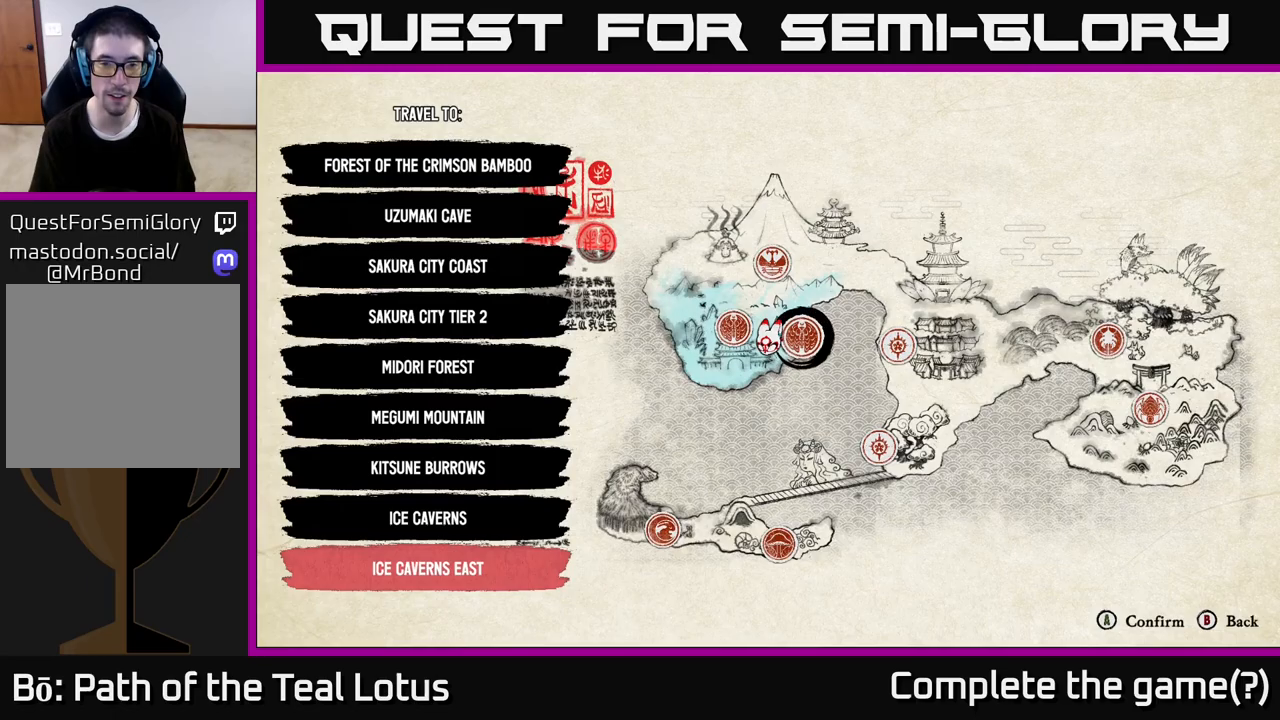
{"buttons": [], "left_stick": "down", "right_stick": "center", "events": [[450, "left_stick", "down"]]}
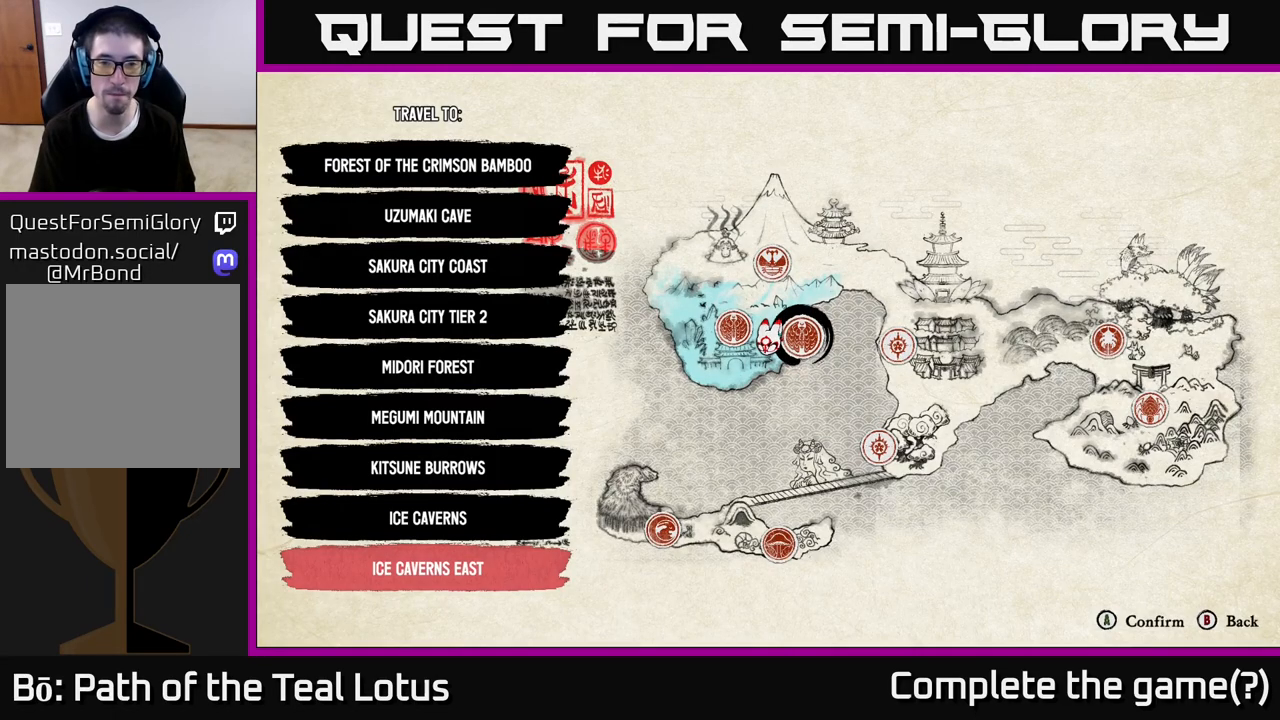
{"buttons": [], "left_stick": "center", "right_stick": "center", "events": [[100, "left_stick", "center"], [283, "left_stick", "left"], [433, "left_stick", "center"]]}
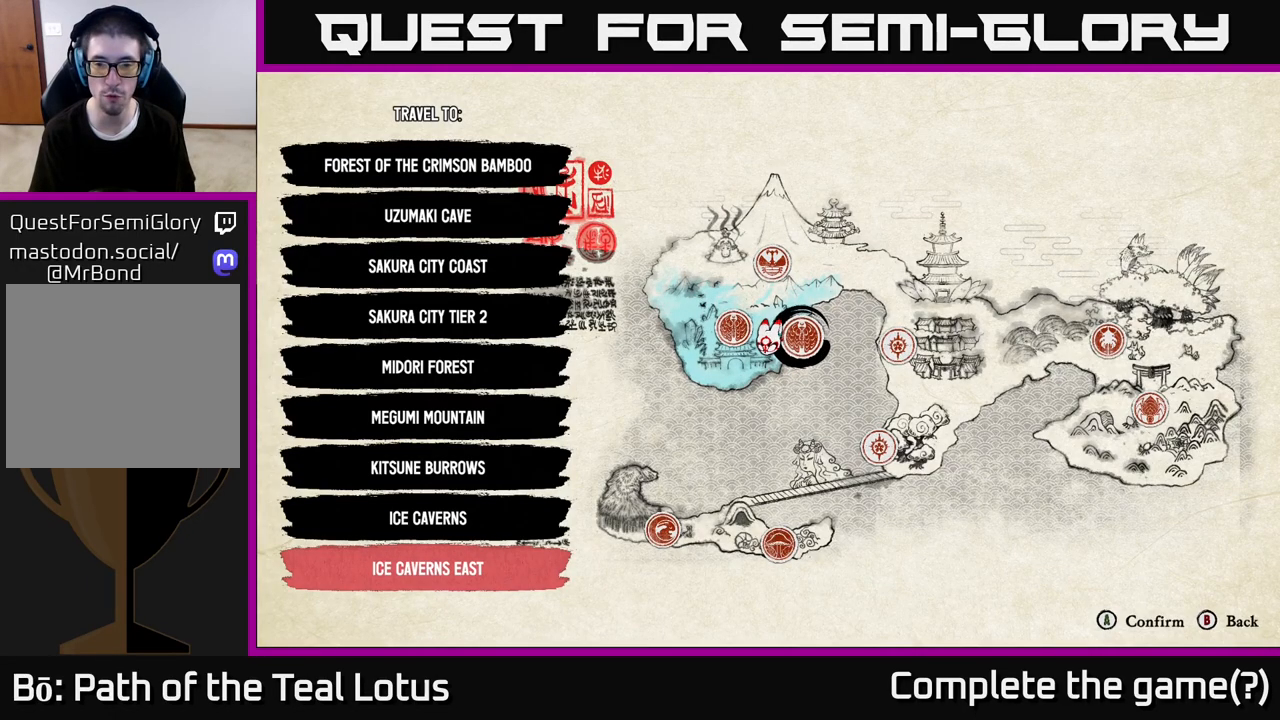
{"buttons": [], "left_stick": "center", "right_stick": "center", "events": [[150, "left_stick", "right"], [317, "left_stick", "center"]]}
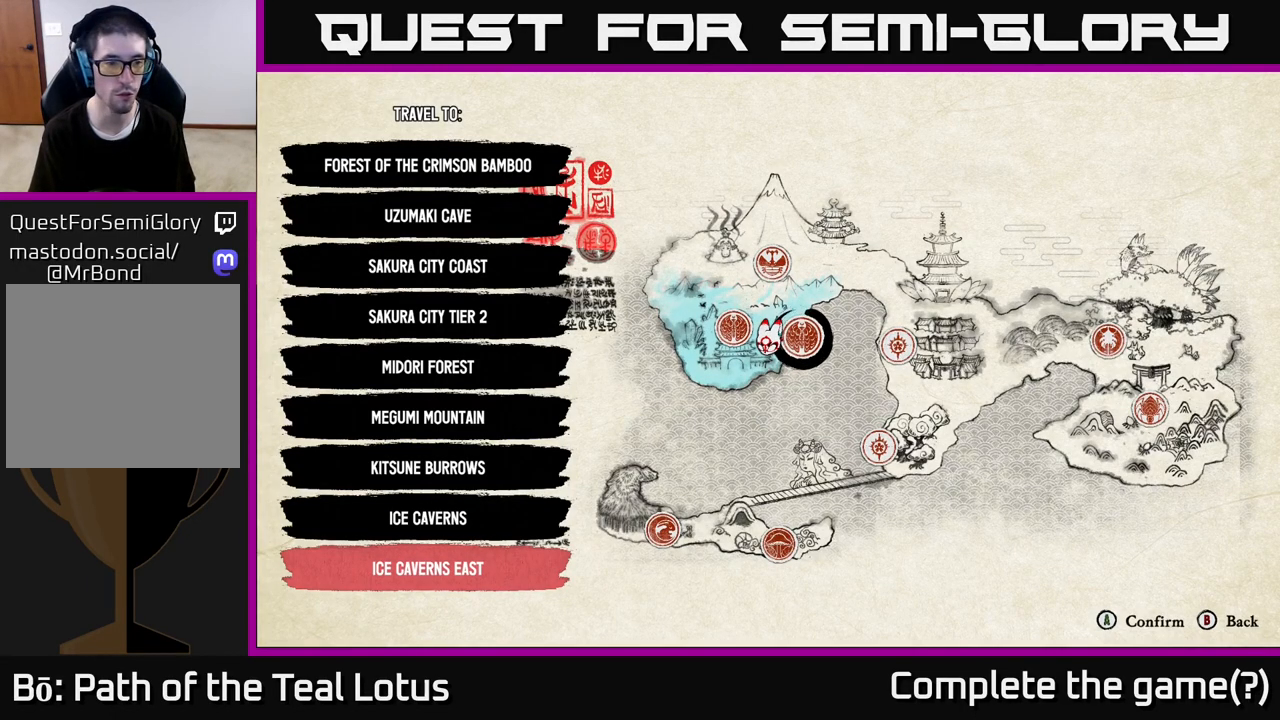
{"buttons": [], "left_stick": "center", "right_stick": "center", "events": []}
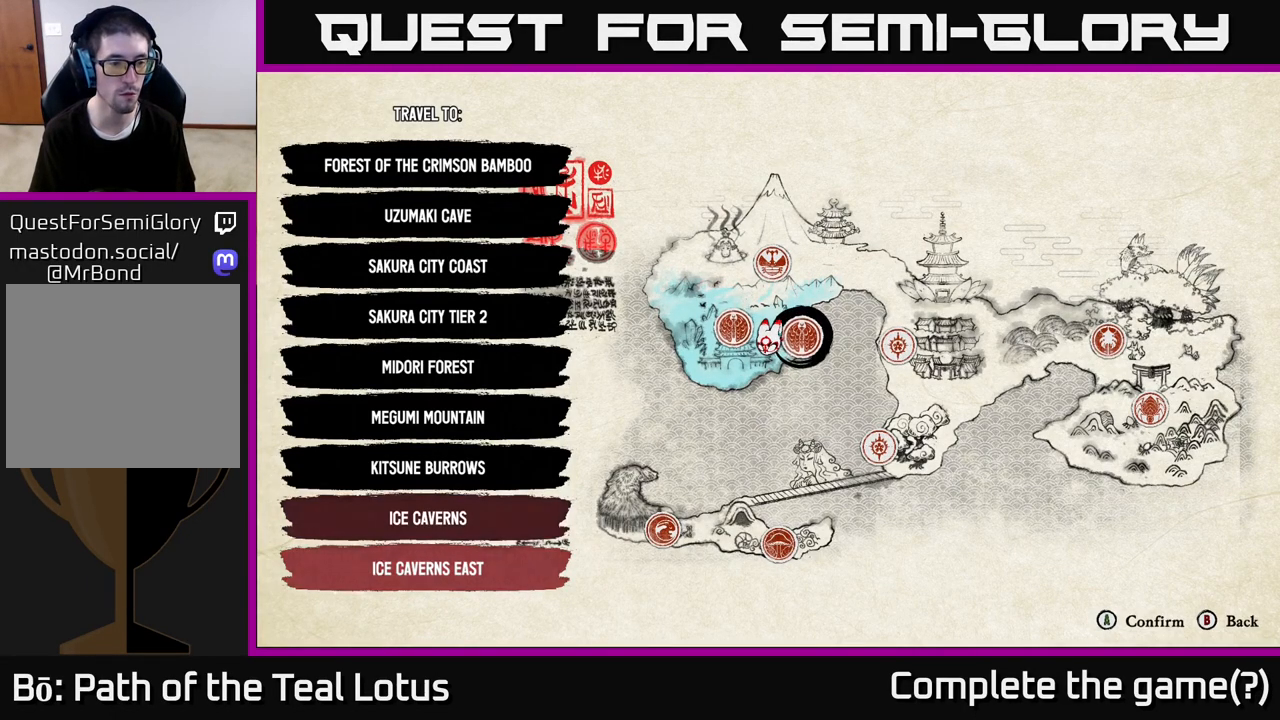
{"buttons": [], "left_stick": "center", "right_stick": "center", "events": [[17, "left_stick", "up"], [133, "left_stick", "center"], [350, "A", "down"], [400, "A", "up"]]}
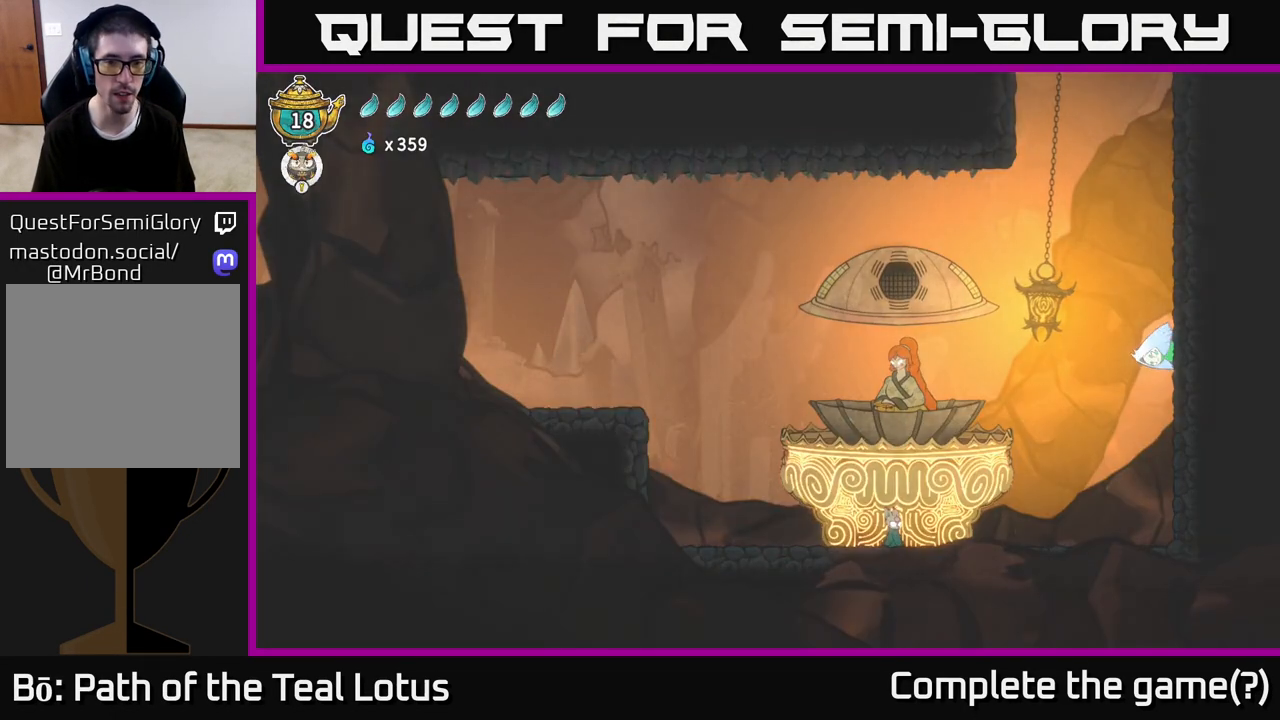
{"buttons": [], "left_stick": "center", "right_stick": "center", "events": []}